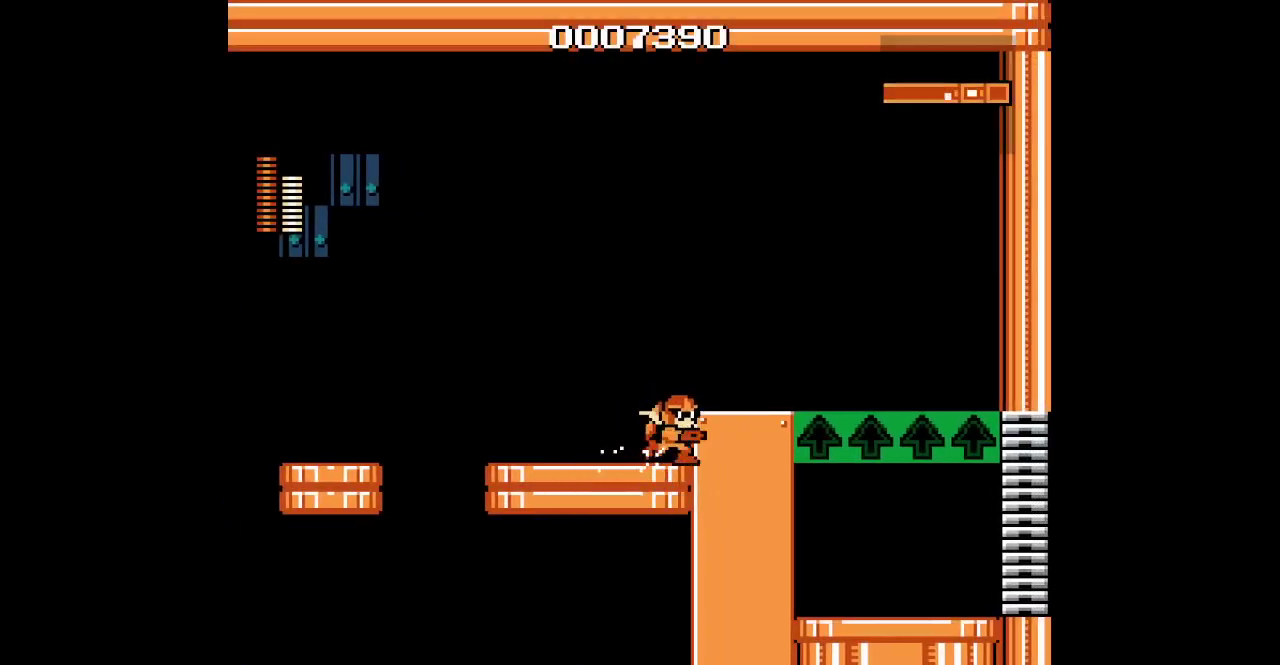
Gameplay with a controller (PlayStation layout); each line is a JSON object with the inputs held at the frame after it. "events" lists button and stick changes between this image and that frame as [ms after this image, input, new state], when the widget could be followed in between. Not read: HOME L1 L3 R3 SELECT SQUARE TRIANGLE.
{"buttons": ["DPAD_RIGHT"], "events": []}
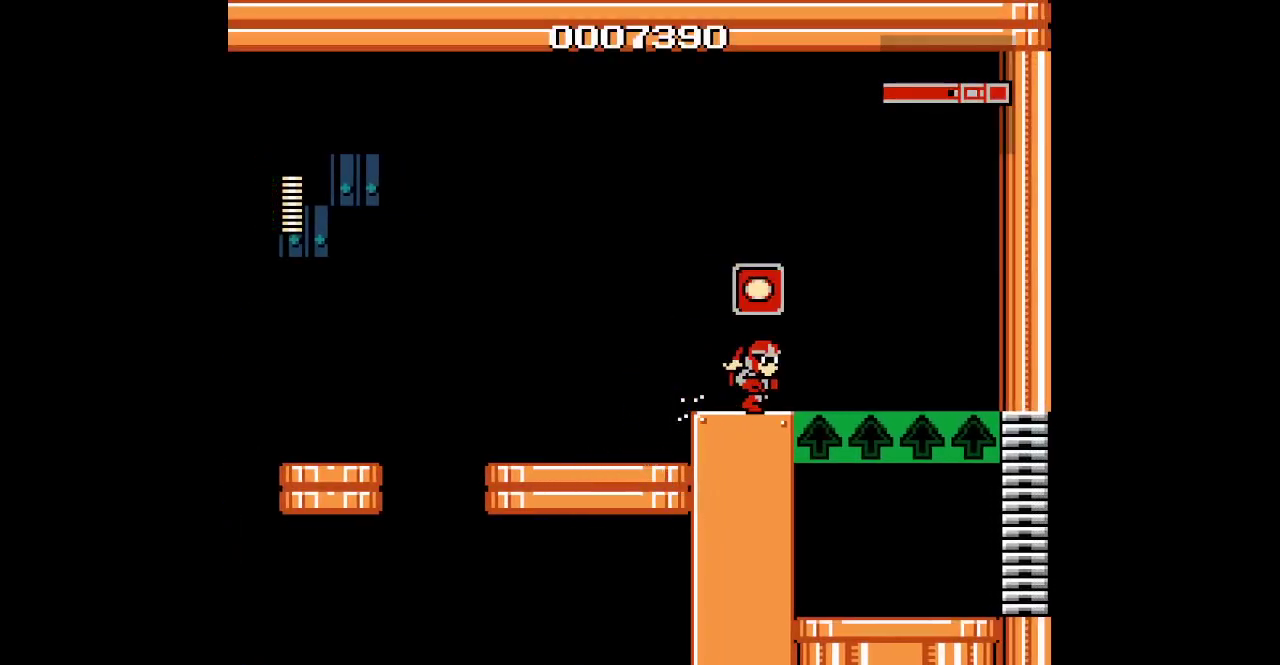
{"buttons": ["DPAD_RIGHT"], "events": []}
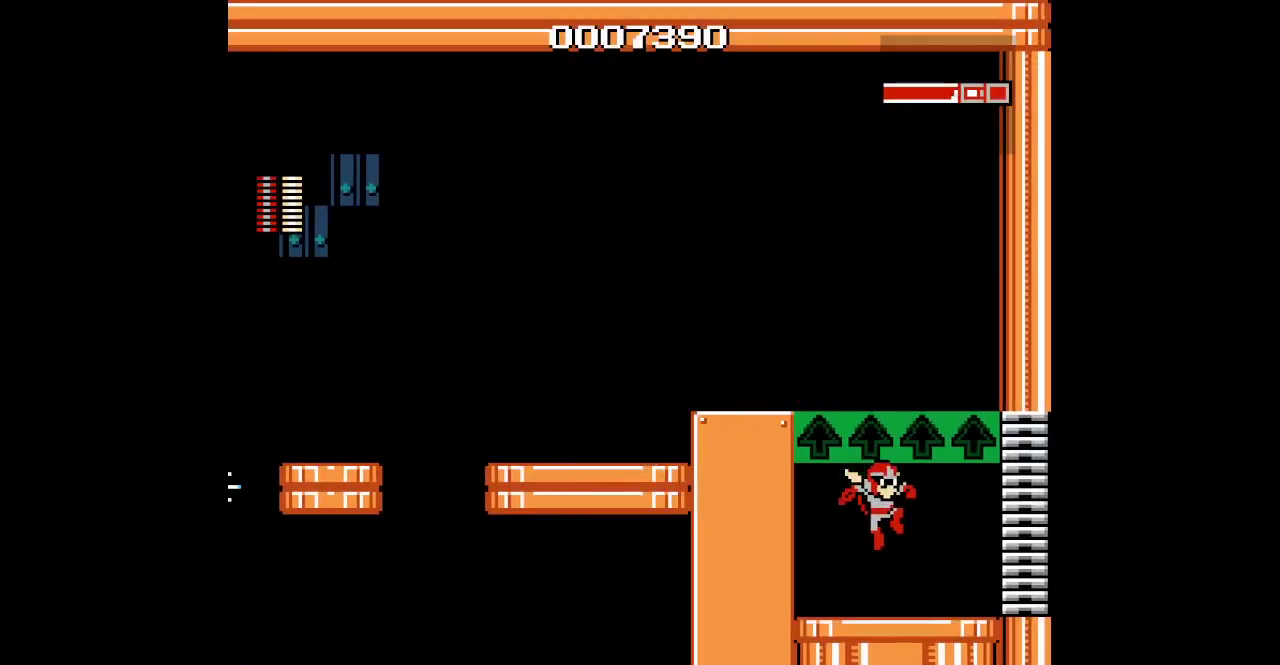
{"buttons": ["DPAD_RIGHT"], "events": []}
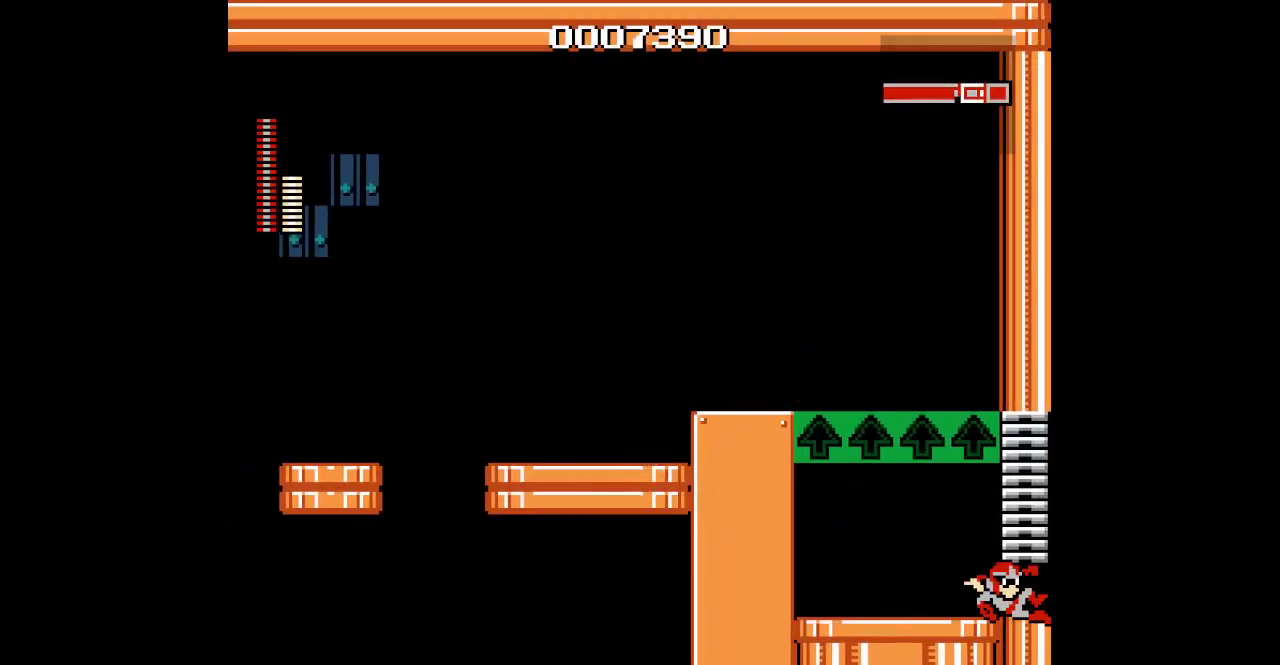
{"buttons": [], "events": [[33, "DPAD_RIGHT", "up"]]}
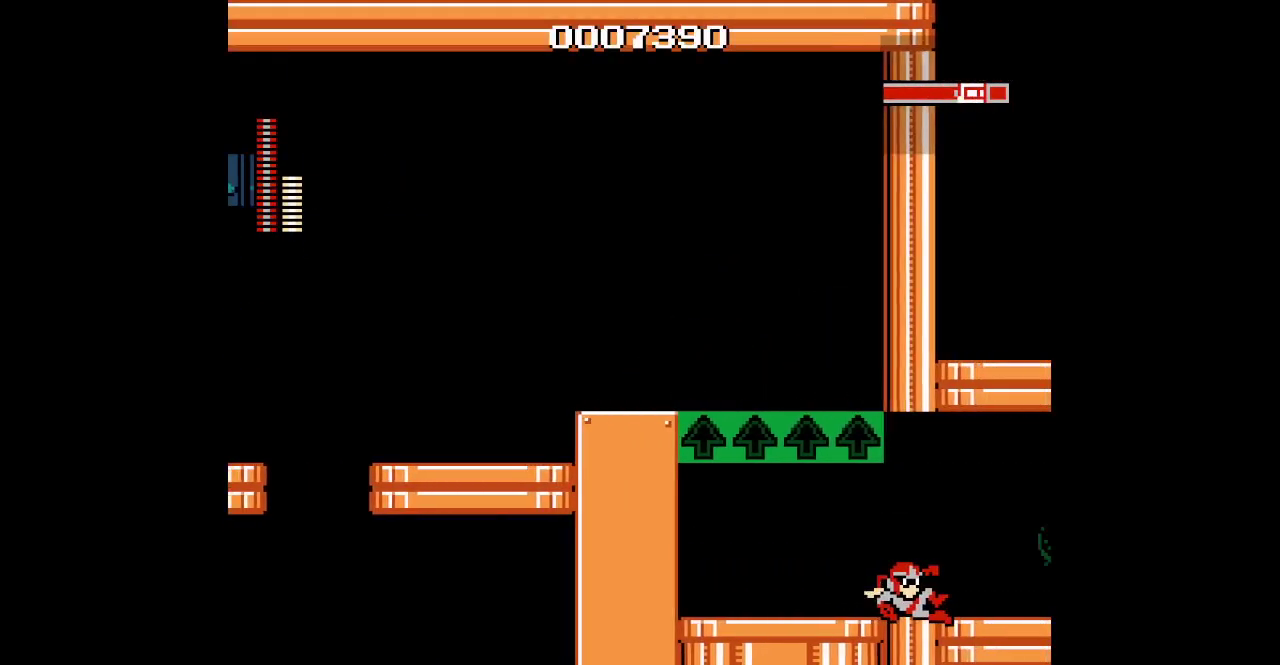
{"buttons": [], "events": []}